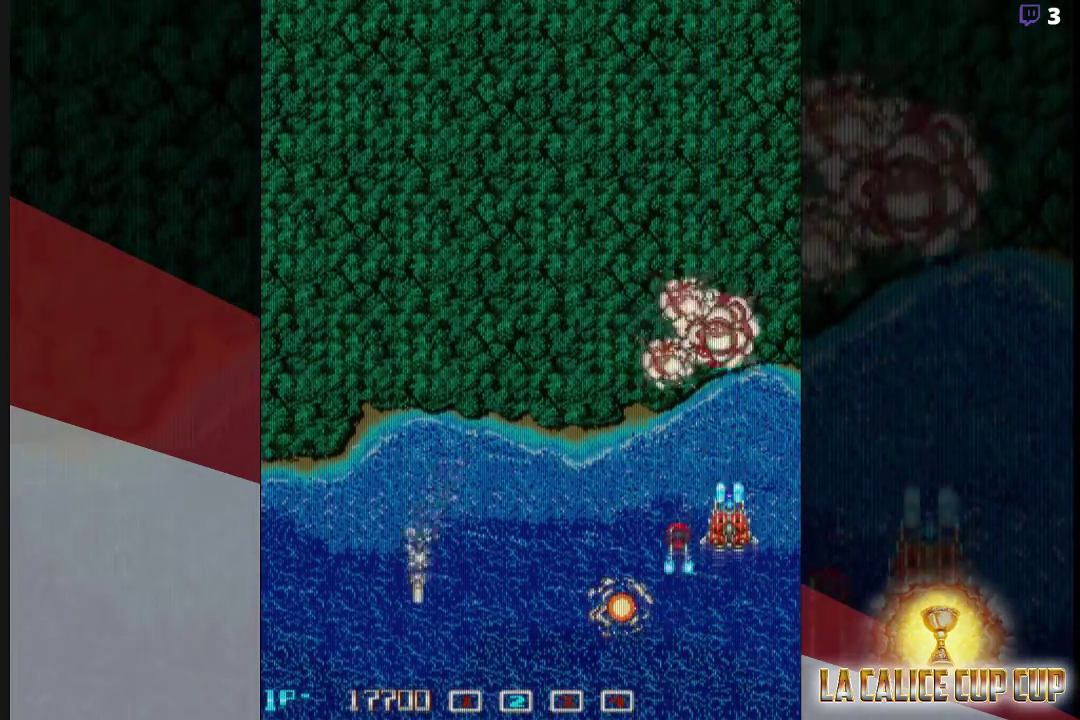
Gameplay with a controller (arcade stick); each line is a JSON object with the inputs held at the frame after it. "events" lists button and stick changes between this image and that frame as [ms after this image, input, new state], when the widget could be followed in between. Not read: L3 R3.
{"buttons": ["CROSS"], "left_stick": "up-left", "events": [[100, "left_stick", "left"], [200, "left_stick", "down"], [400, "left_stick", "left"], [500, "left_stick", "up-left"]]}
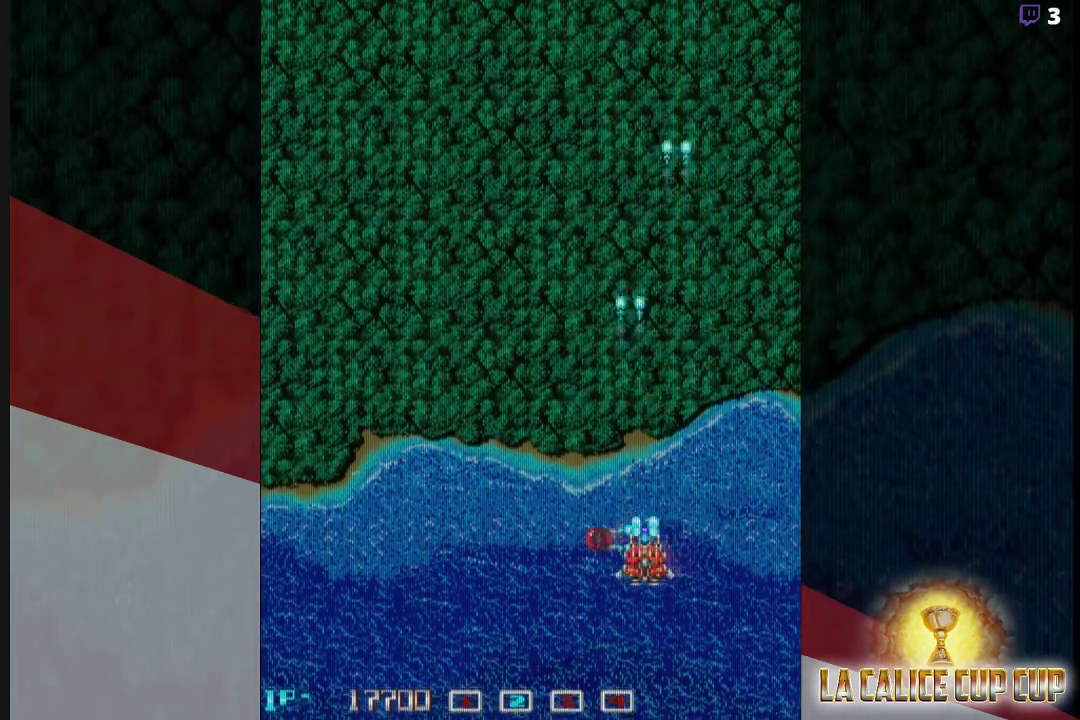
{"buttons": ["CROSS"], "left_stick": "center", "events": [[267, "left_stick", "up"], [383, "left_stick", "center"]]}
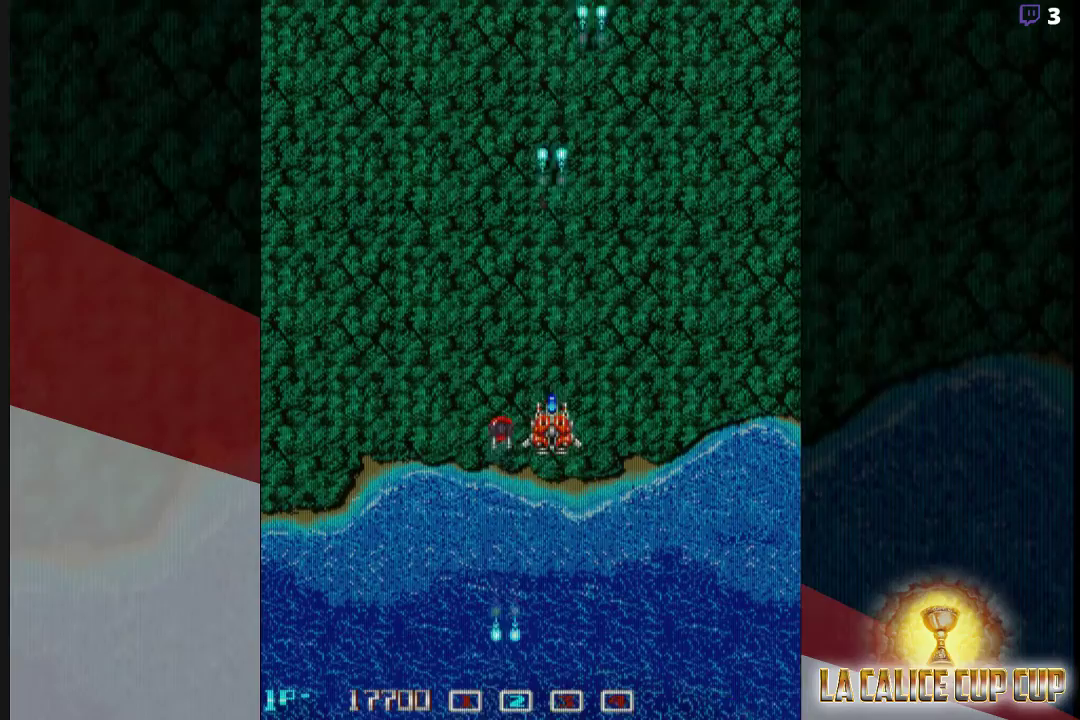
{"buttons": ["CROSS"], "left_stick": "down", "events": [[67, "left_stick", "up"], [250, "left_stick", "center"], [317, "left_stick", "down"]]}
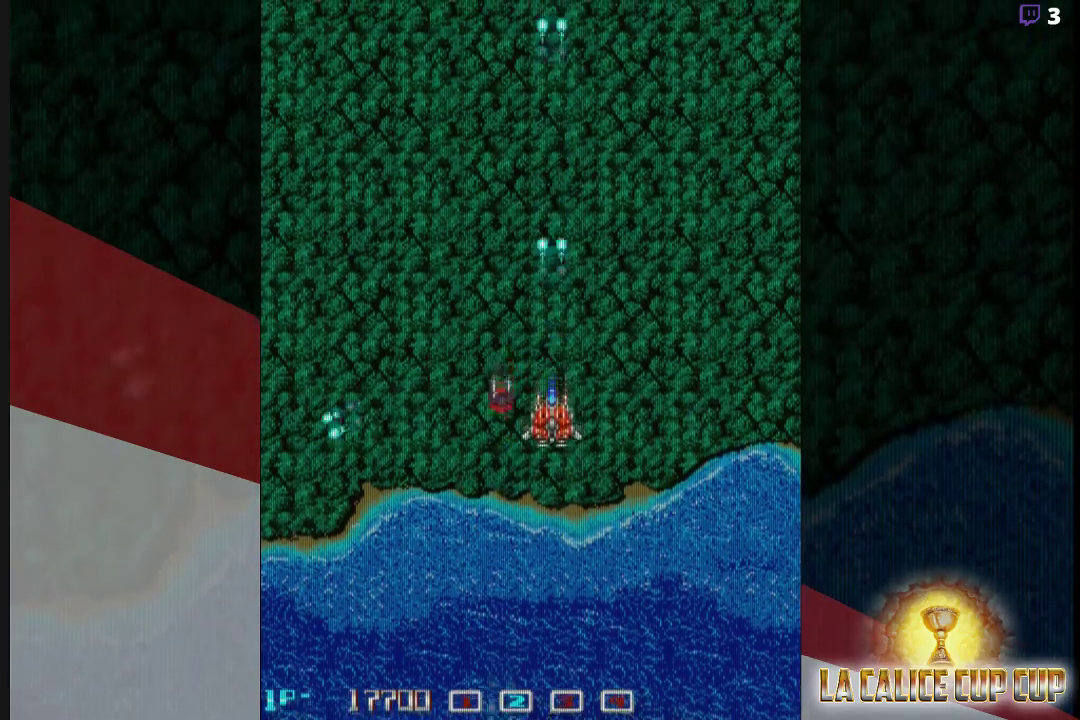
{"buttons": ["CROSS"], "left_stick": "center", "events": [[300, "left_stick", "center"]]}
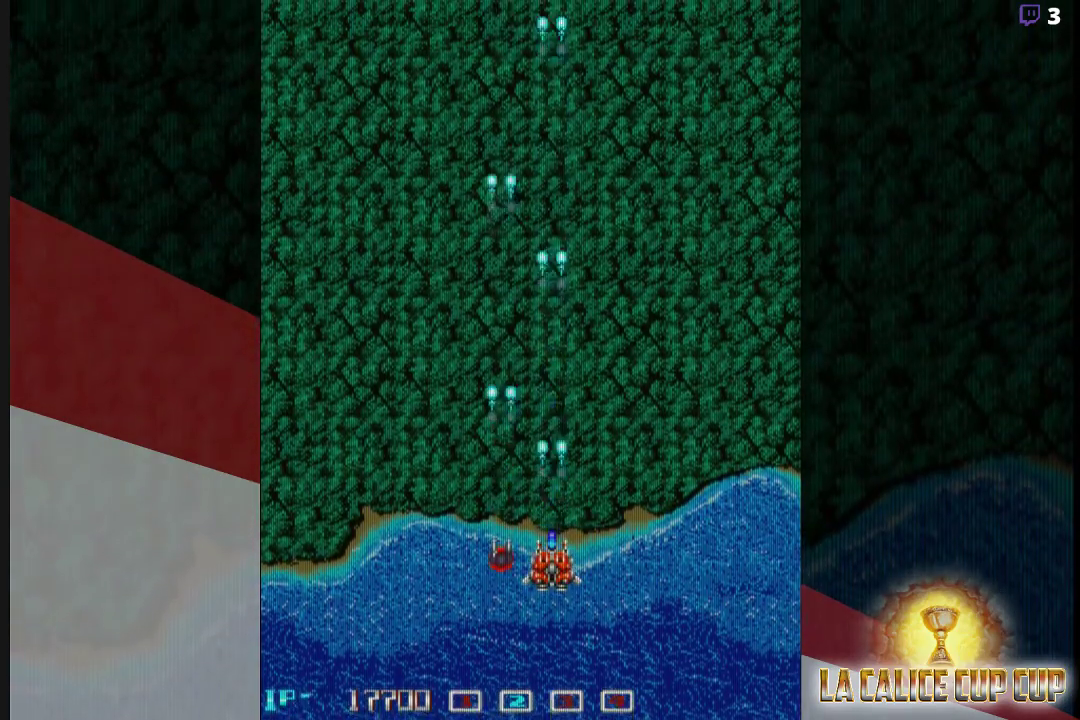
{"buttons": ["CROSS"], "left_stick": "center", "events": []}
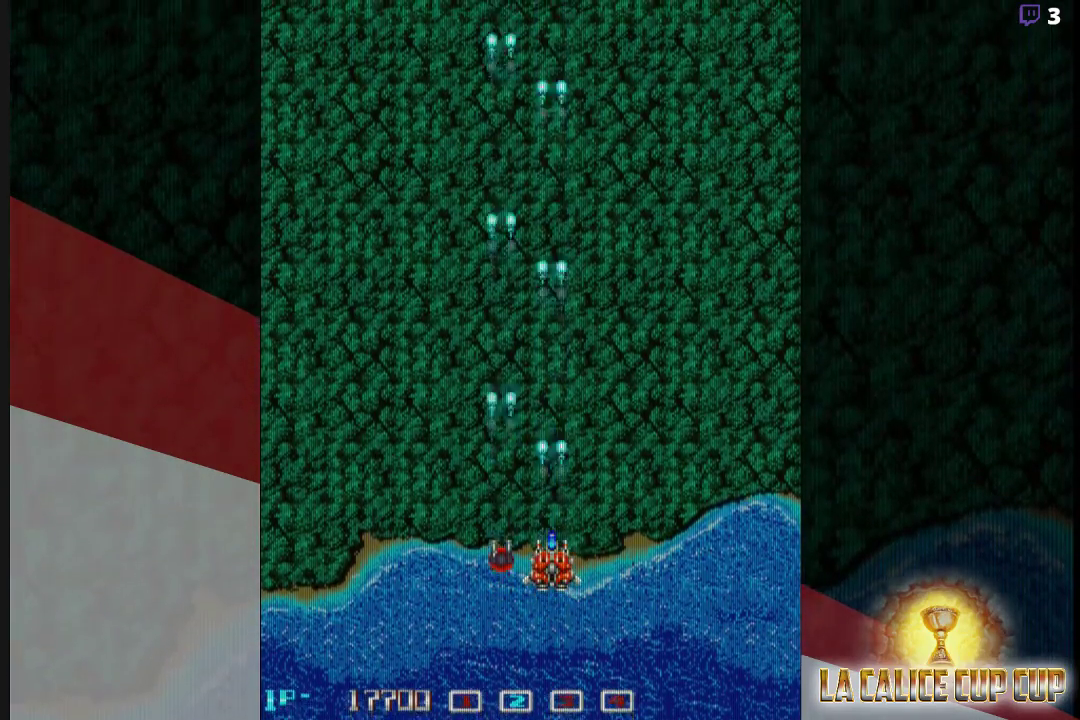
{"buttons": ["CROSS"], "left_stick": "up", "events": [[500, "left_stick", "up"]]}
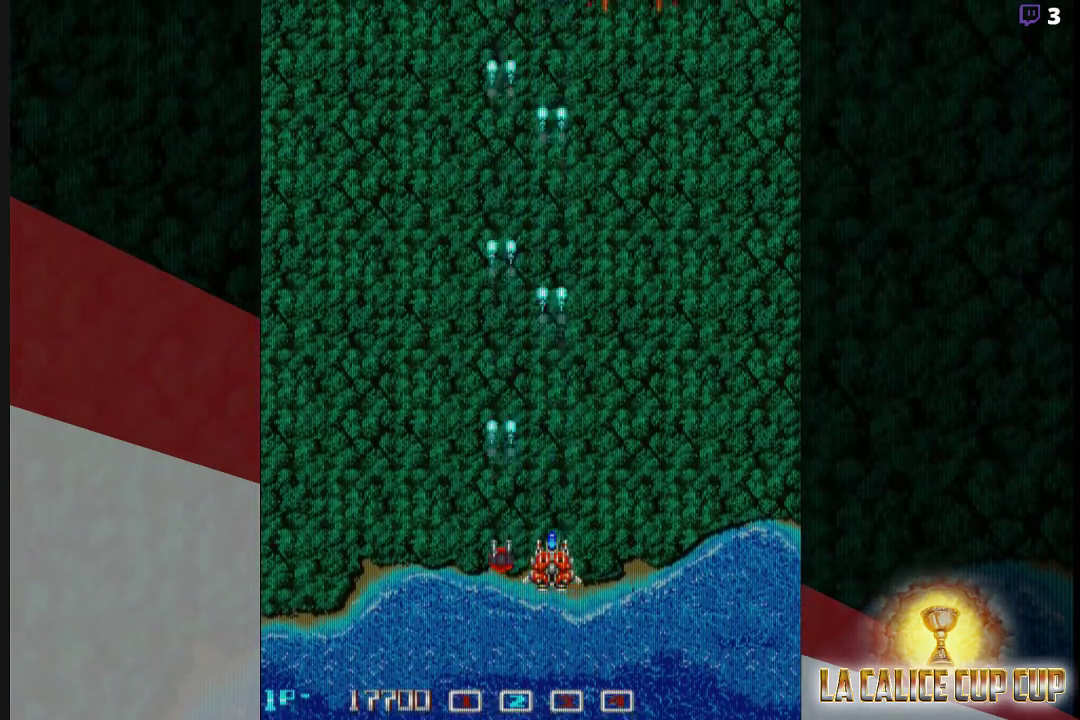
{"buttons": ["CROSS"], "left_stick": "up", "events": [[117, "left_stick", "center"], [350, "left_stick", "up"]]}
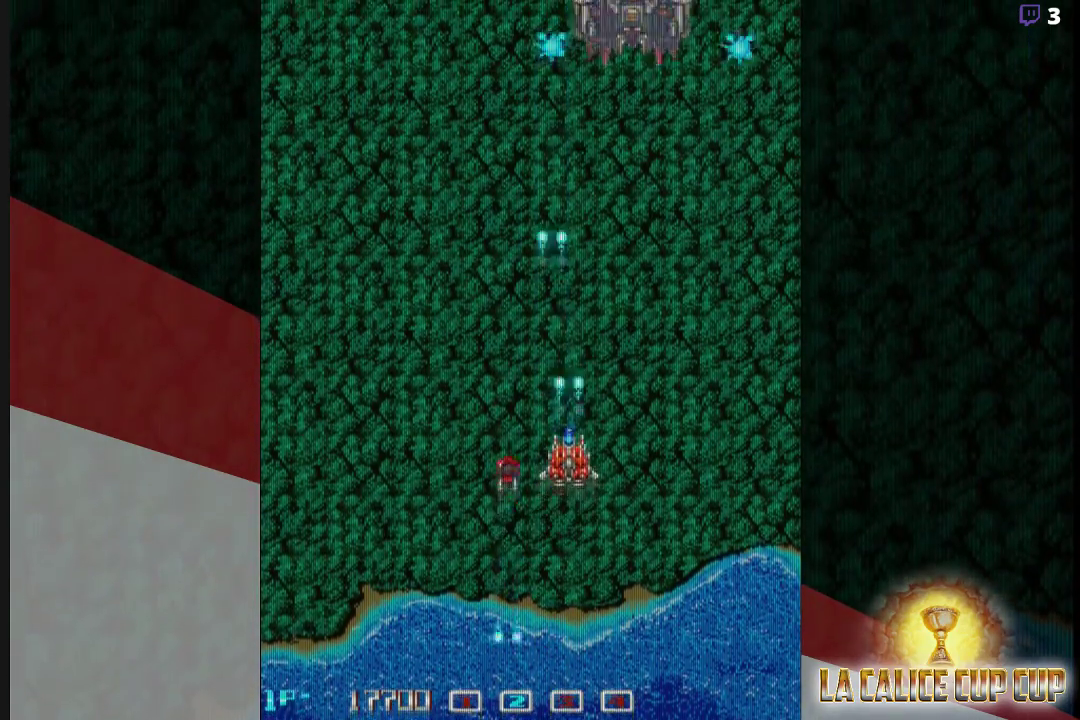
{"buttons": [], "left_stick": "down", "events": [[400, "left_stick", "right"], [450, "CROSS", "up"], [483, "left_stick", "down"]]}
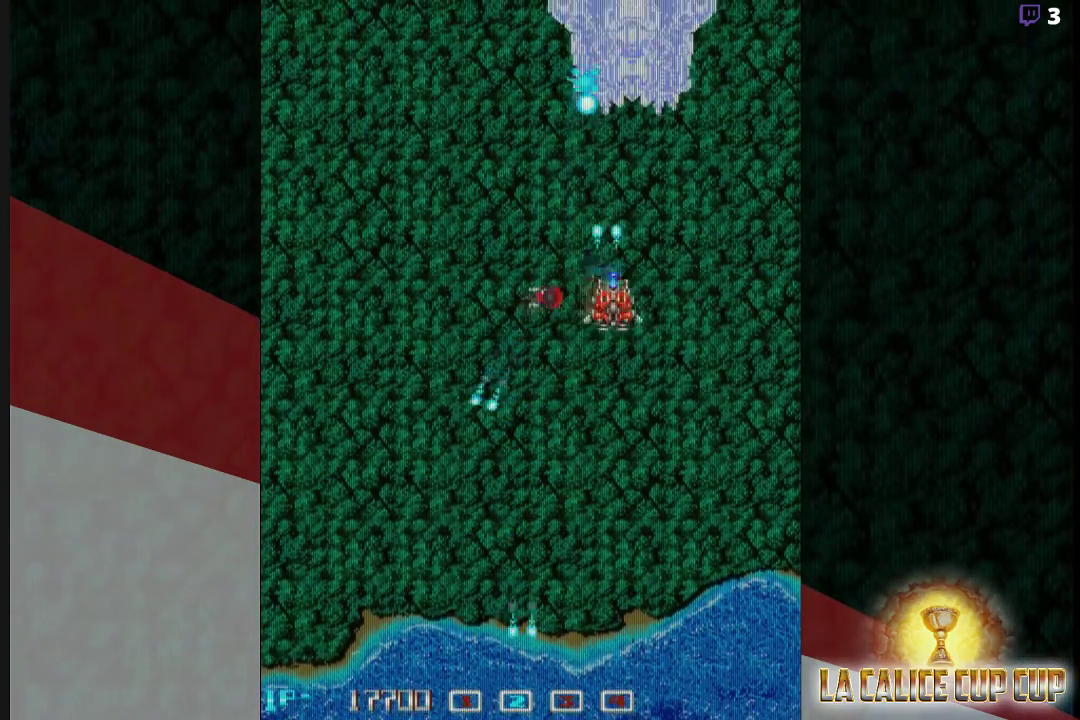
{"buttons": ["SQUARE"], "left_stick": "center", "events": [[33, "SQUARE", "down"], [100, "left_stick", "center"]]}
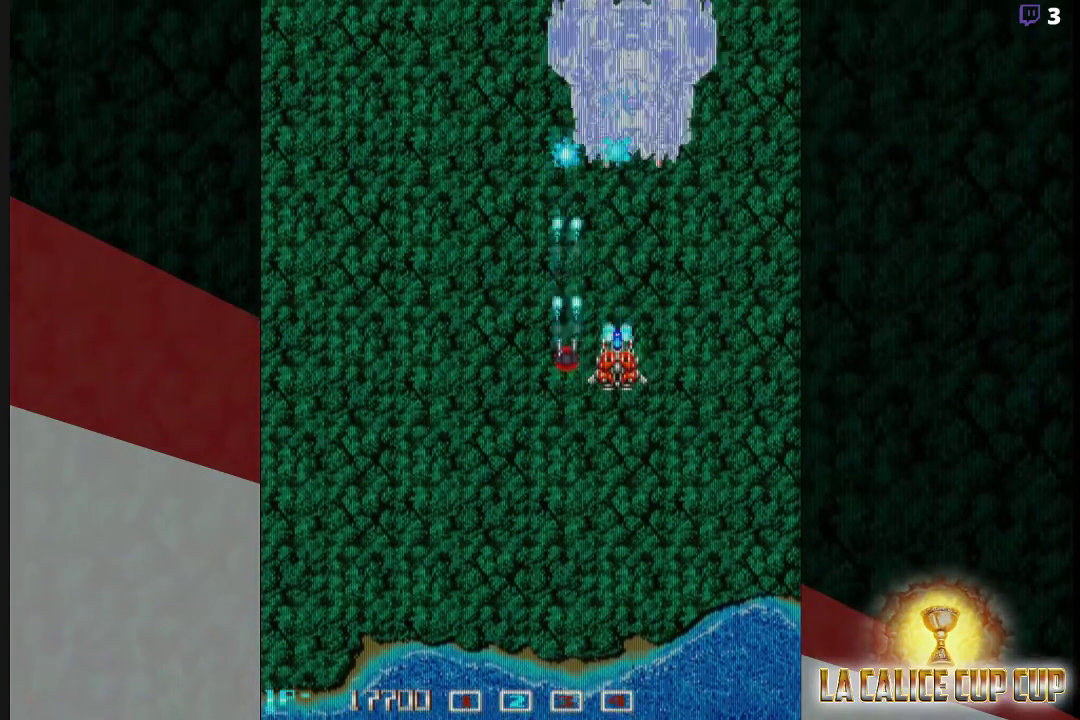
{"buttons": ["SQUARE"], "left_stick": "center", "events": []}
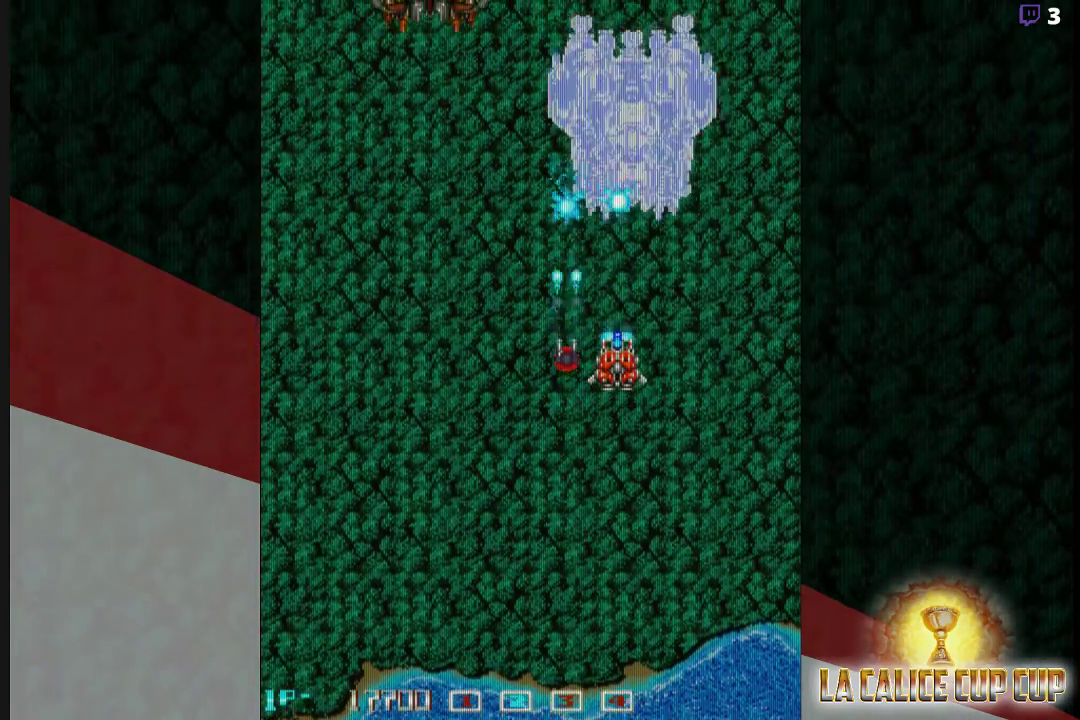
{"buttons": ["SQUARE"], "left_stick": "center", "events": []}
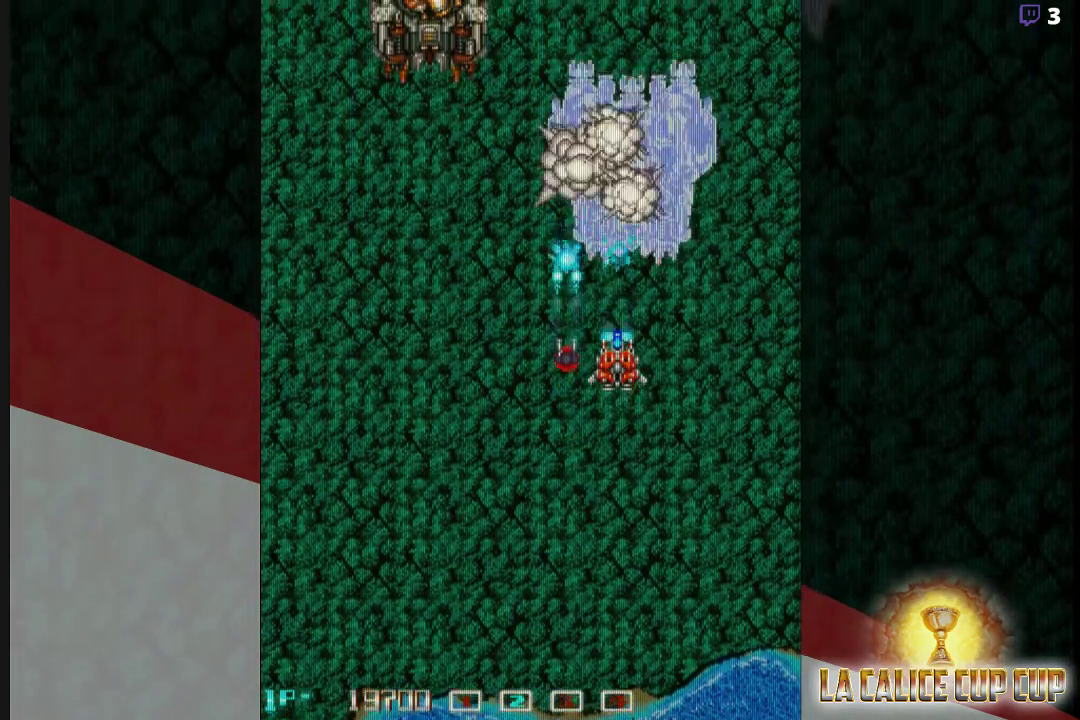
{"buttons": [], "left_stick": "left", "events": [[217, "left_stick", "down"], [383, "SQUARE", "up"], [417, "left_stick", "left"]]}
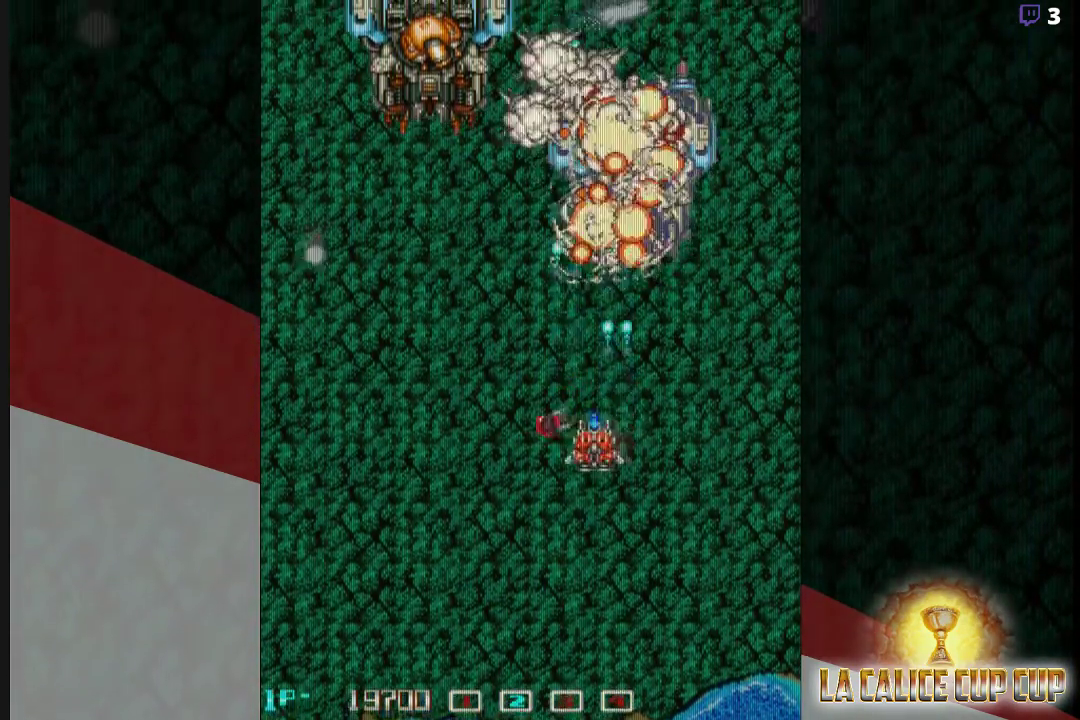
{"buttons": ["CROSS"], "left_stick": "down", "events": [[17, "CROSS", "down"], [450, "left_stick", "down"]]}
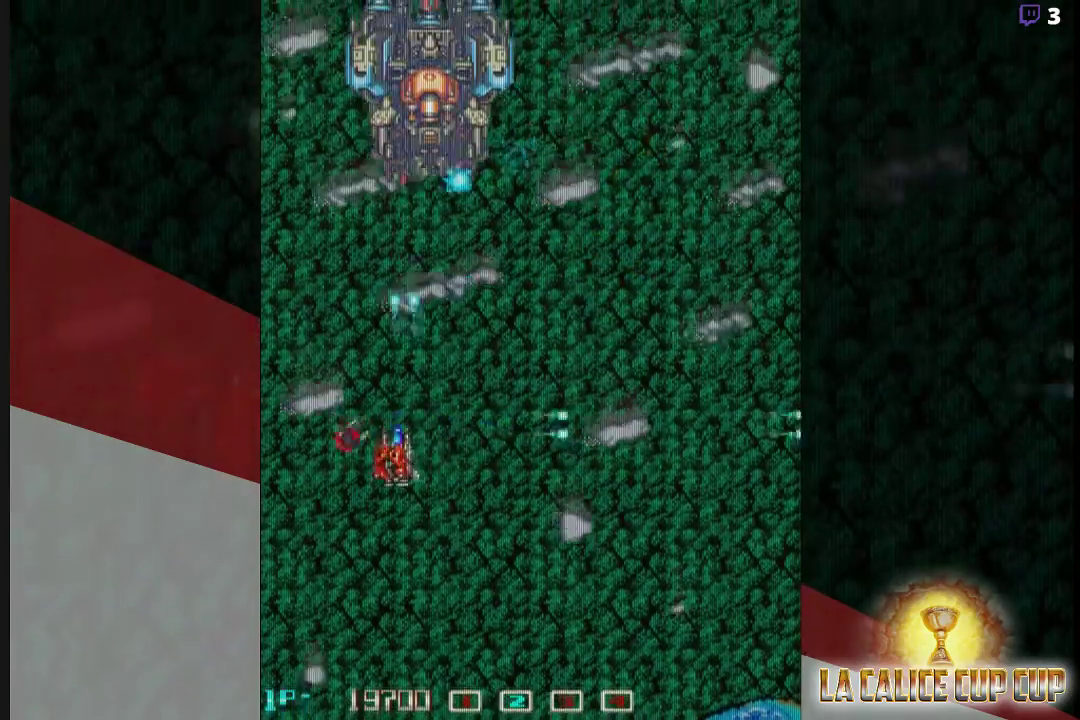
{"buttons": ["CROSS"], "left_stick": "center", "events": [[150, "left_stick", "center"]]}
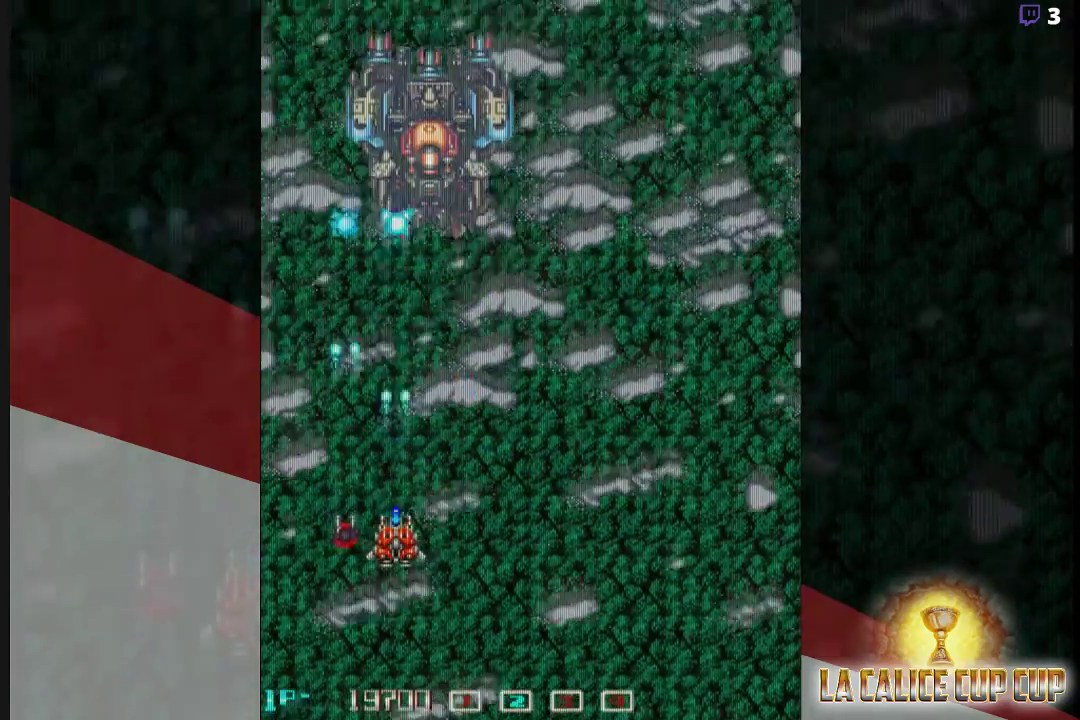
{"buttons": ["CROSS"], "left_stick": "up", "events": [[83, "left_stick", "right"], [167, "left_stick", "up"]]}
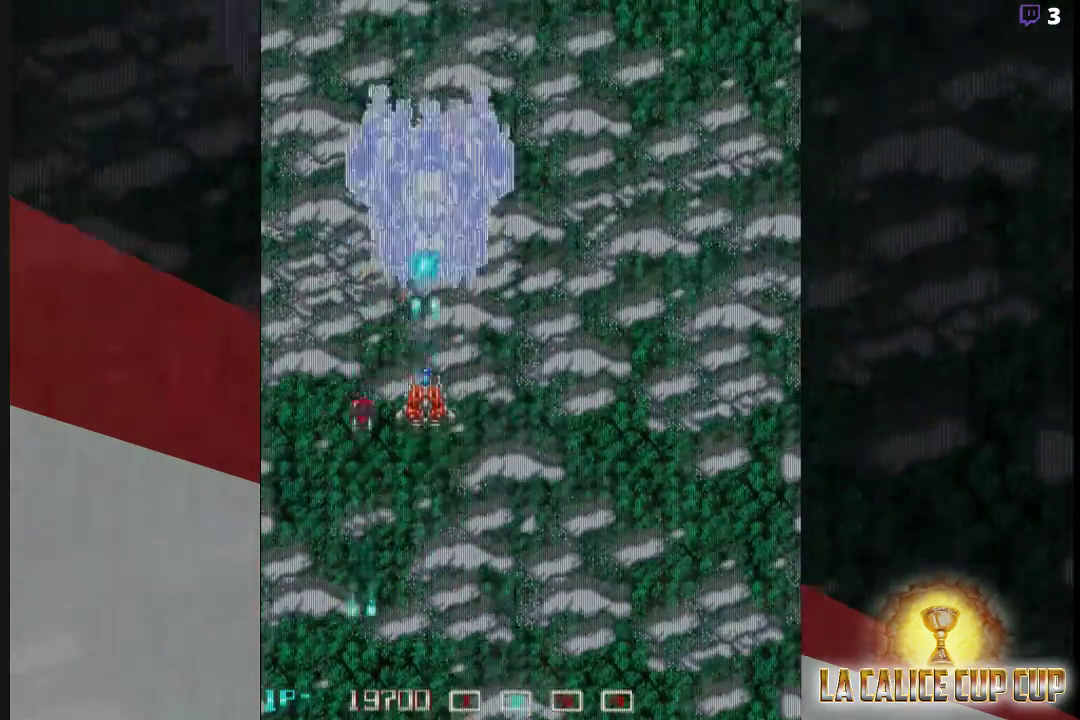
{"buttons": ["SQUARE"], "left_stick": "center", "events": [[50, "CROSS", "up"], [50, "SQUARE", "down"], [50, "left_stick", "down"], [300, "left_stick", "center"]]}
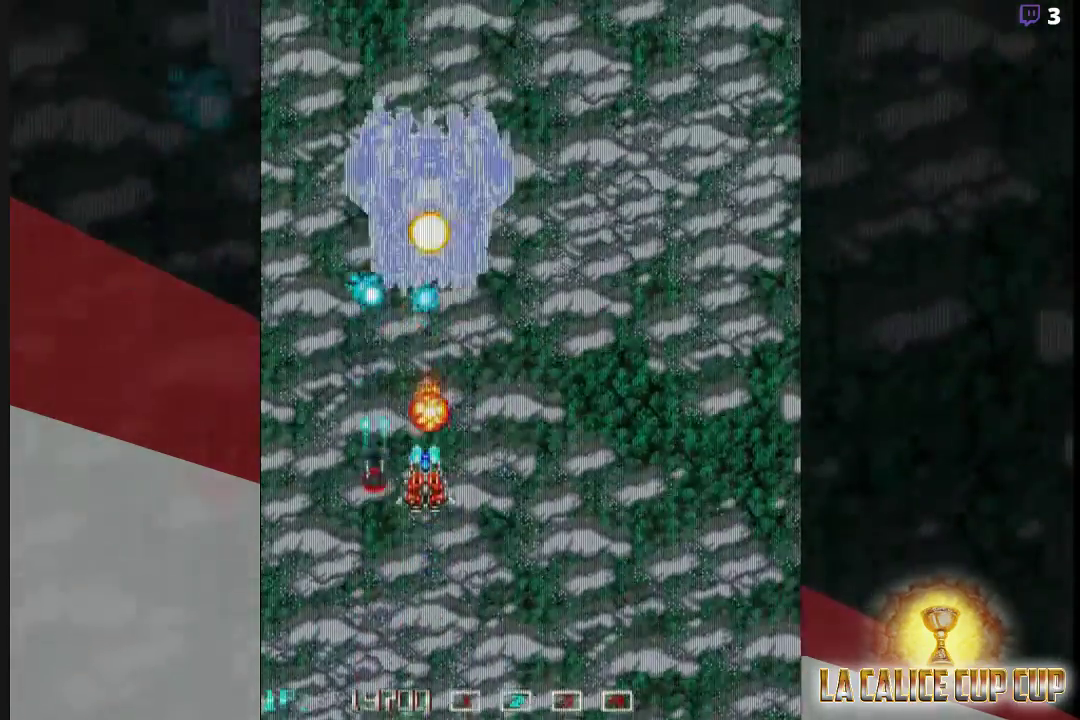
{"buttons": ["SQUARE"], "left_stick": "up", "events": [[33, "left_stick", "down-right"], [450, "left_stick", "up"]]}
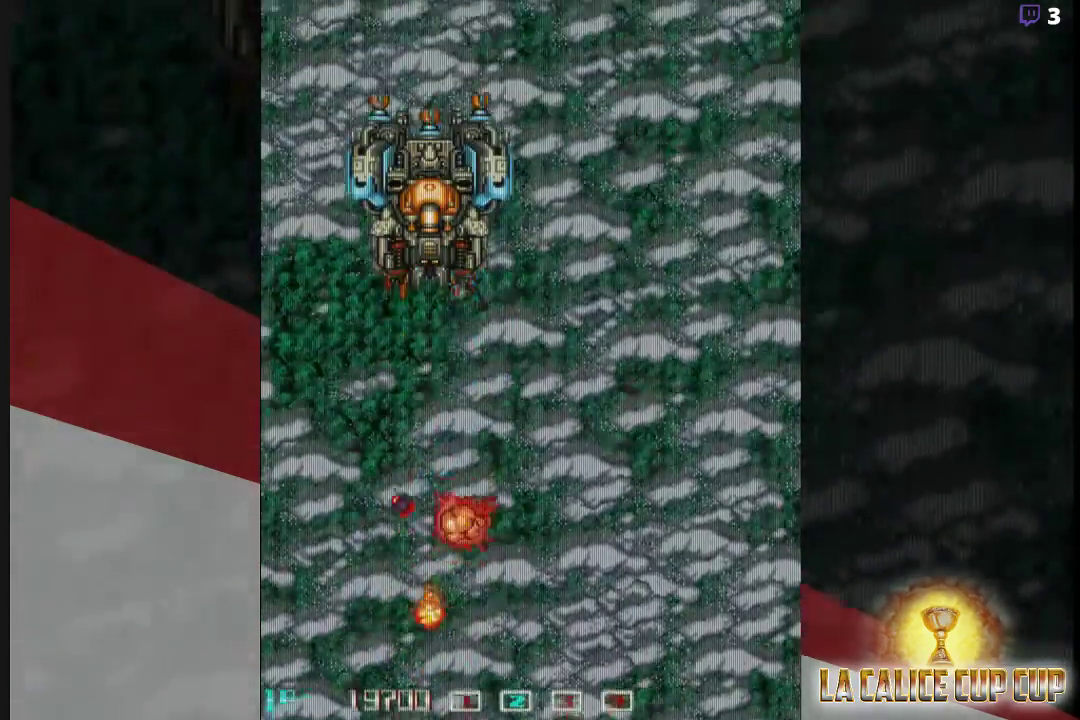
{"buttons": ["SQUARE"], "left_stick": "center"}
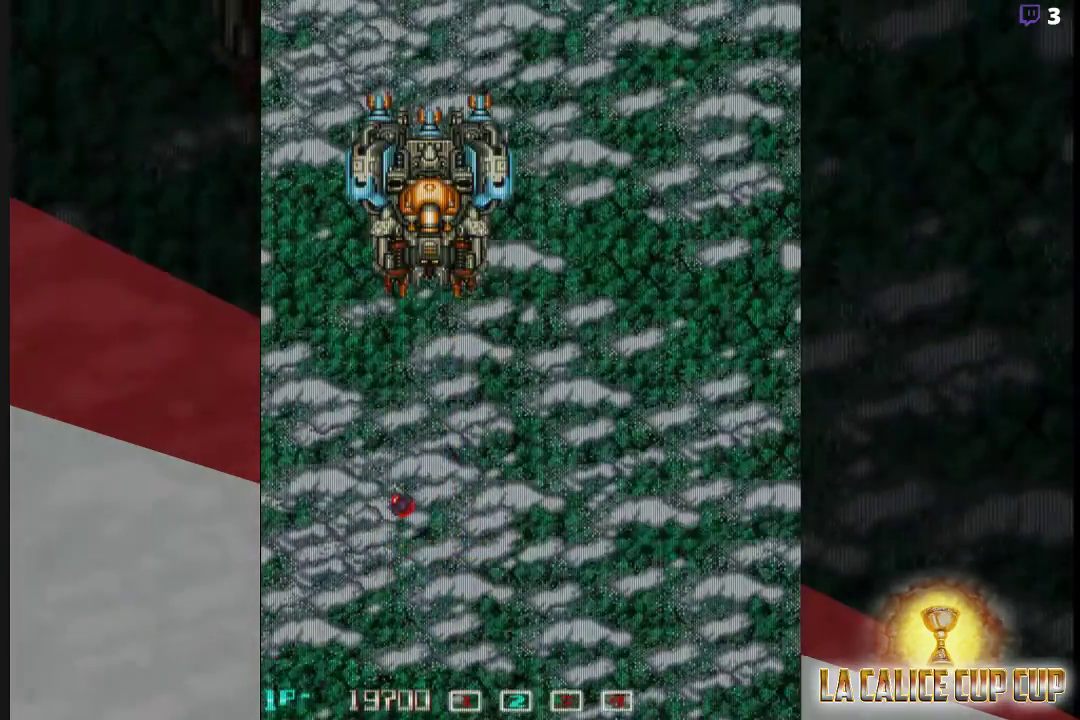
{"buttons": [], "left_stick": "center", "events": [[50, "SQUARE", "up"]]}
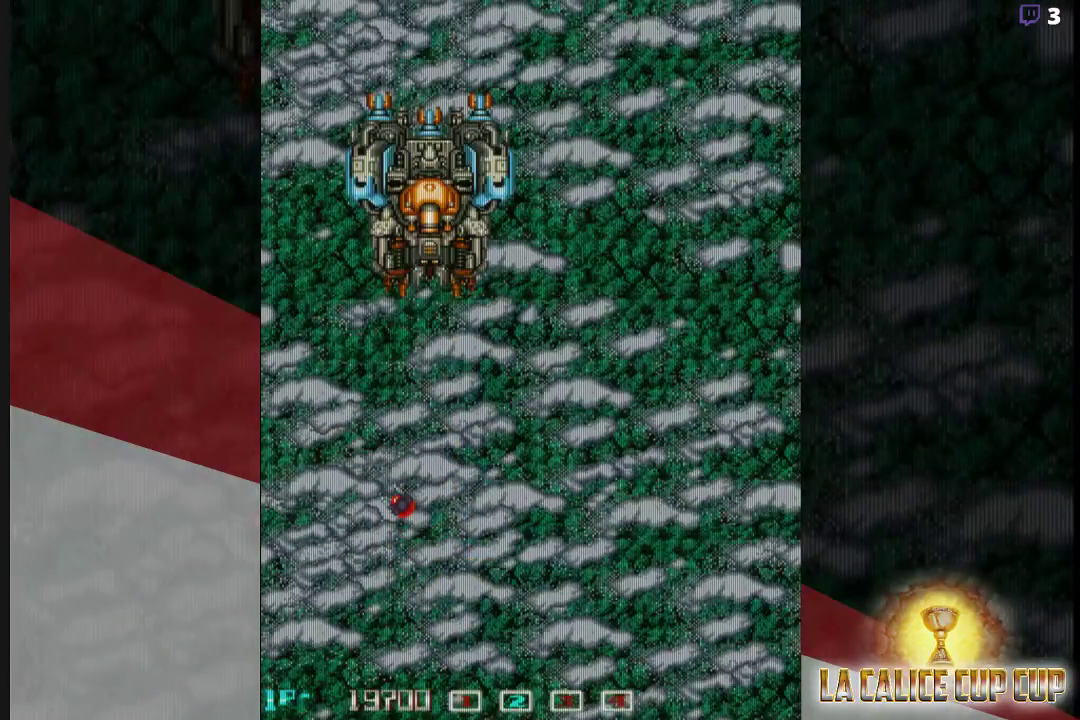
{"buttons": [], "left_stick": "center", "events": []}
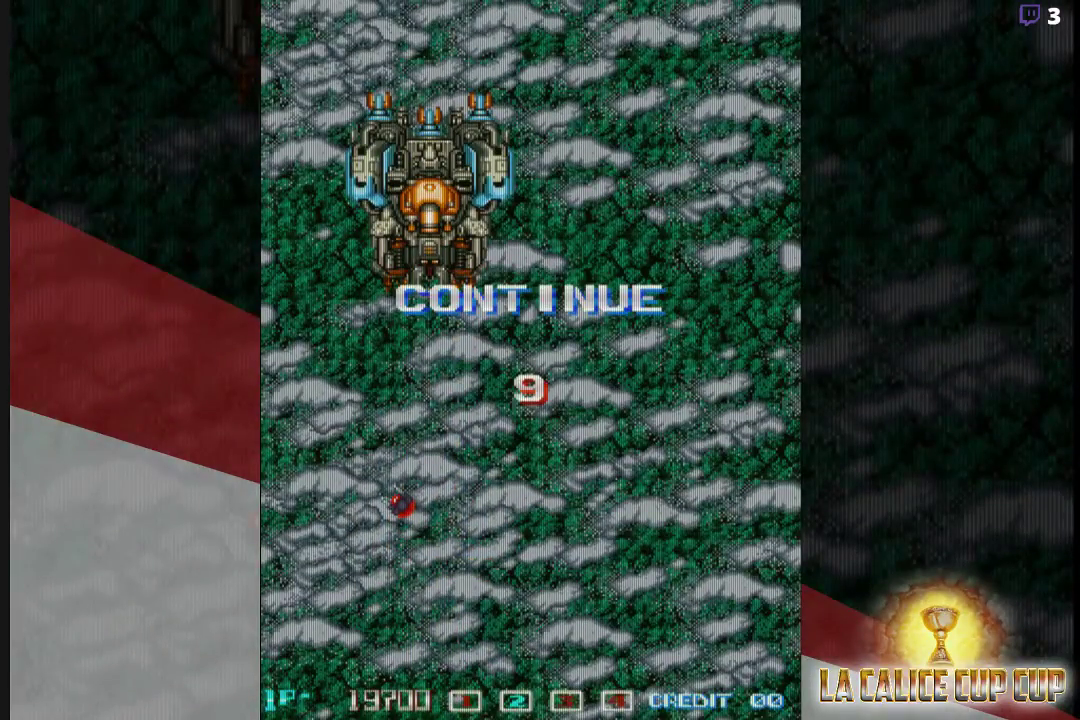
{"buttons": [], "left_stick": "center", "events": []}
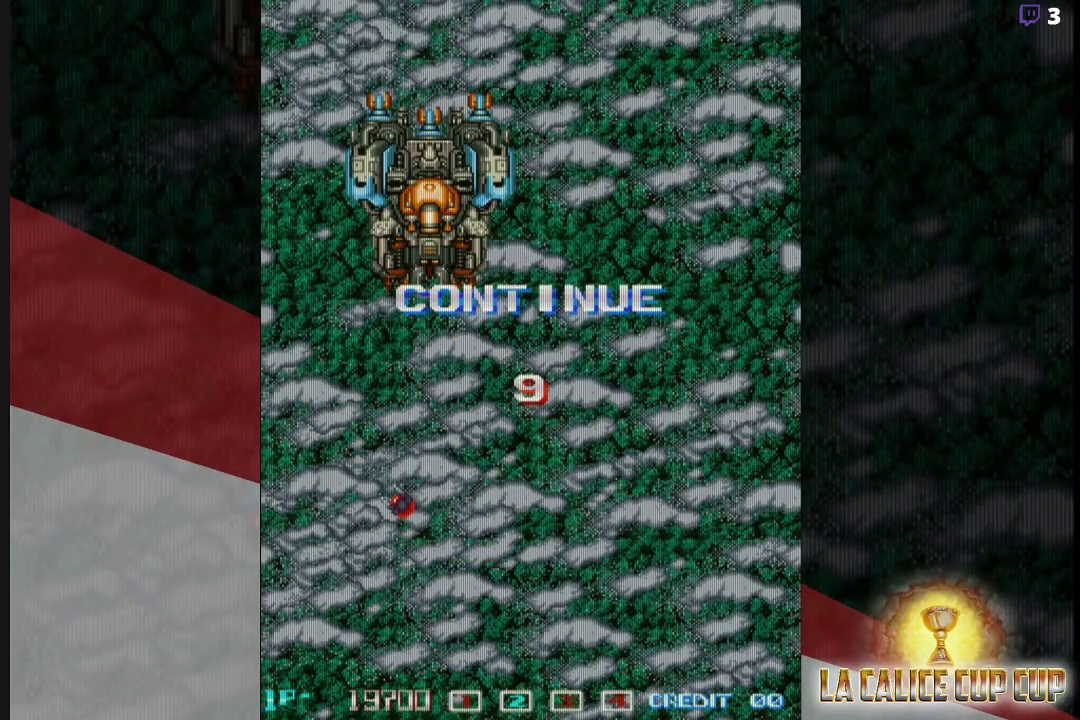
{"buttons": [], "left_stick": "center", "events": [[133, "CROSS", "down"], [200, "CROSS", "up"], [283, "CROSS", "down"], [350, "CROSS", "up"], [417, "CROSS", "down"], [500, "CROSS", "up"]]}
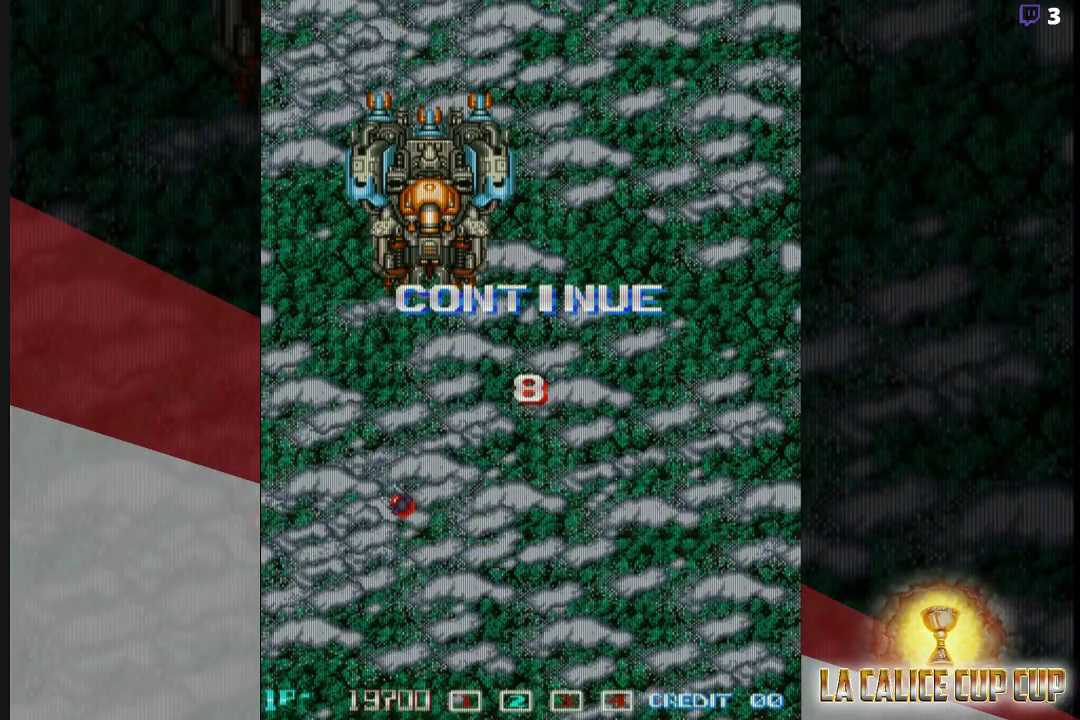
{"buttons": ["CROSS"], "left_stick": "center", "events": [[117, "CROSS", "down"], [183, "CROSS", "up"], [317, "CROSS", "down"], [383, "CROSS", "up"], [467, "CROSS", "down"]]}
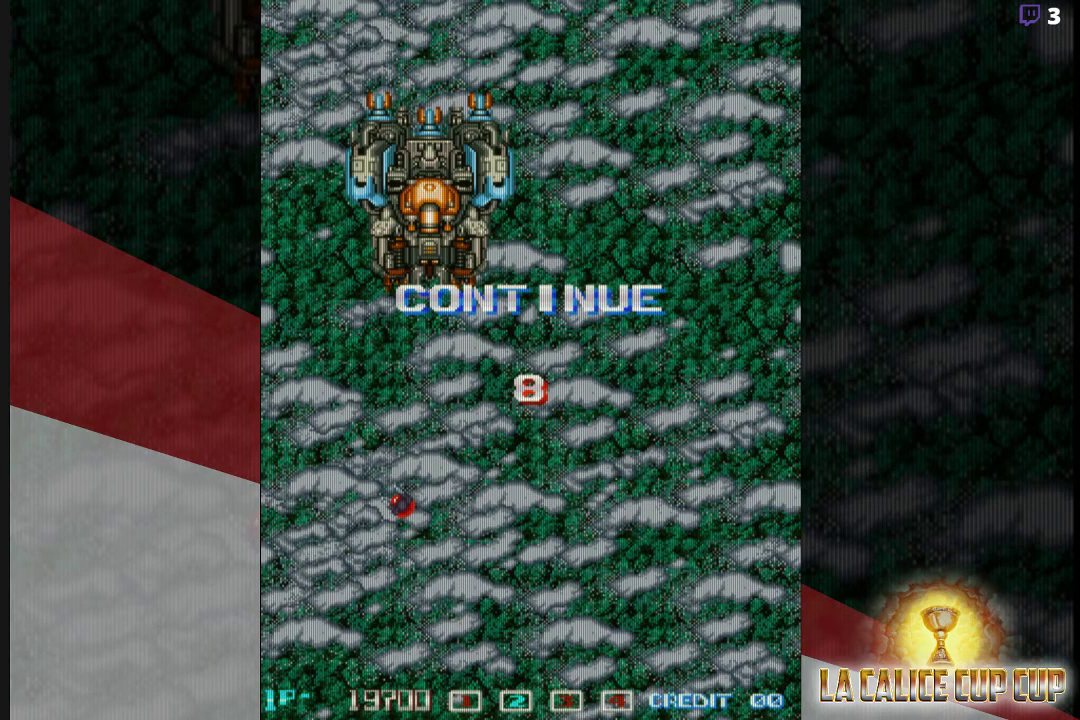
{"buttons": [], "left_stick": "center", "events": [[33, "CROSS", "up"], [117, "CROSS", "down"], [217, "CROSS", "up"]]}
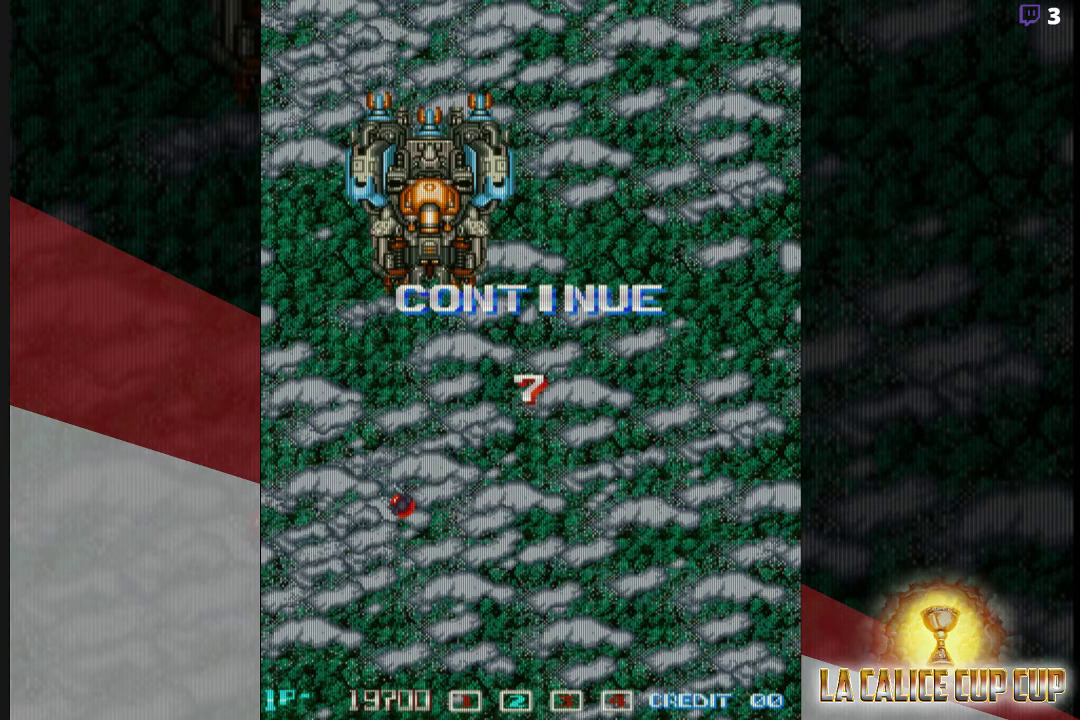
{"buttons": [], "left_stick": "center", "events": [[50, "CROSS", "down"], [117, "CROSS", "up"], [367, "CROSS", "down"], [417, "CROSS", "up"]]}
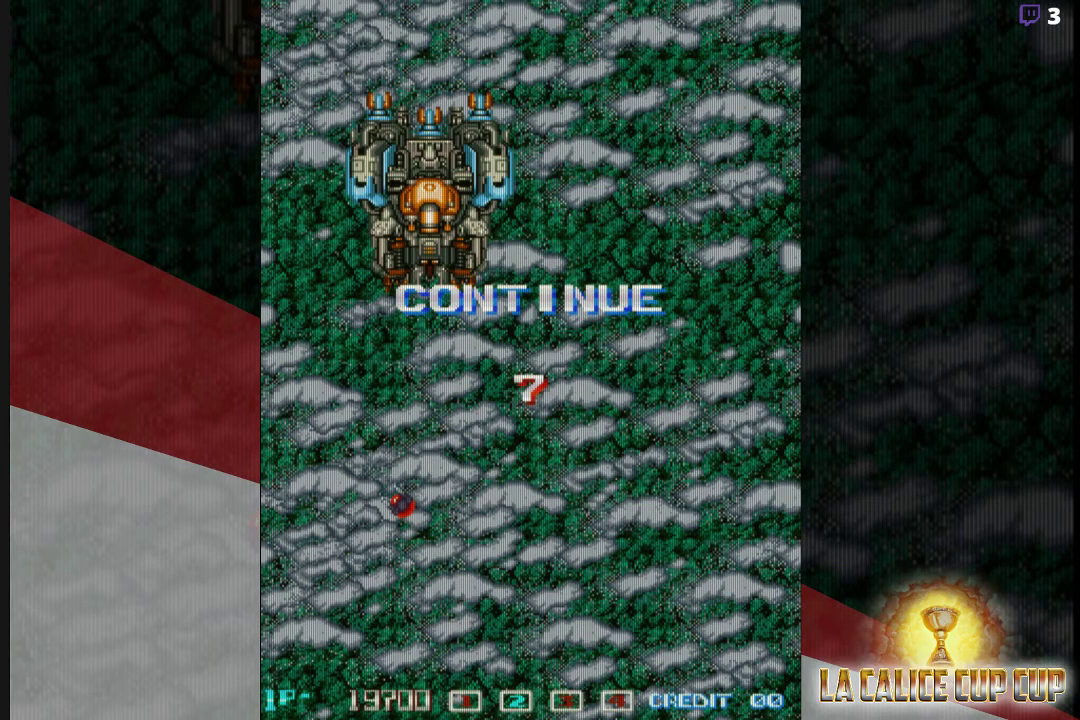
{"buttons": [], "left_stick": "center", "events": []}
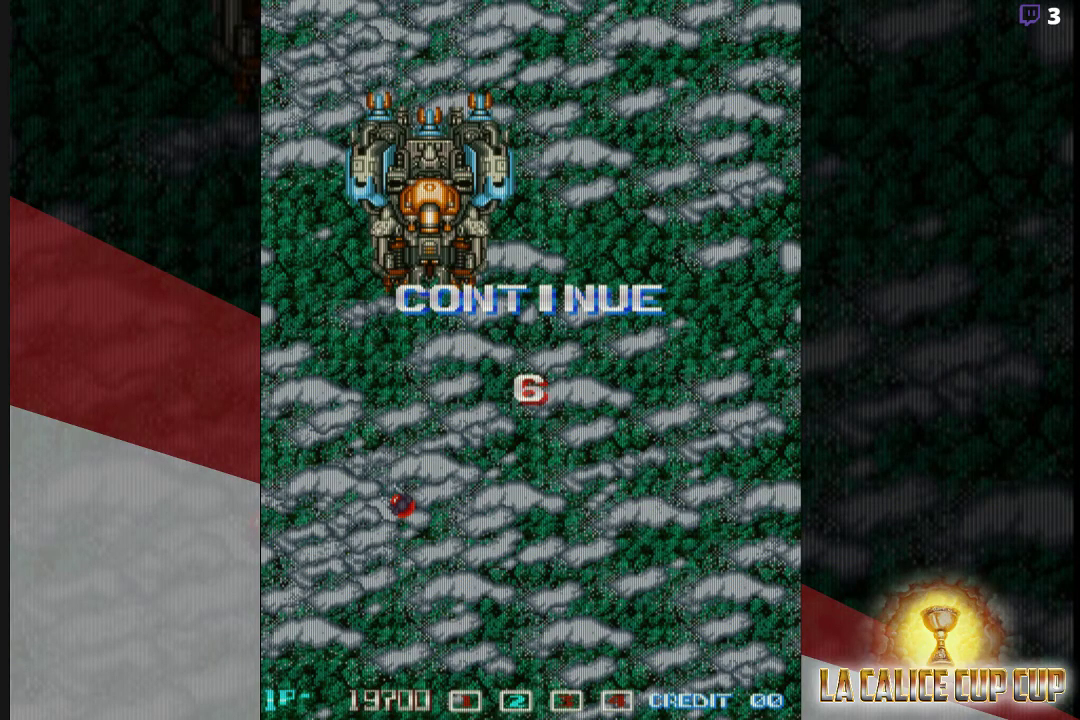
{"buttons": [], "left_stick": "center", "events": []}
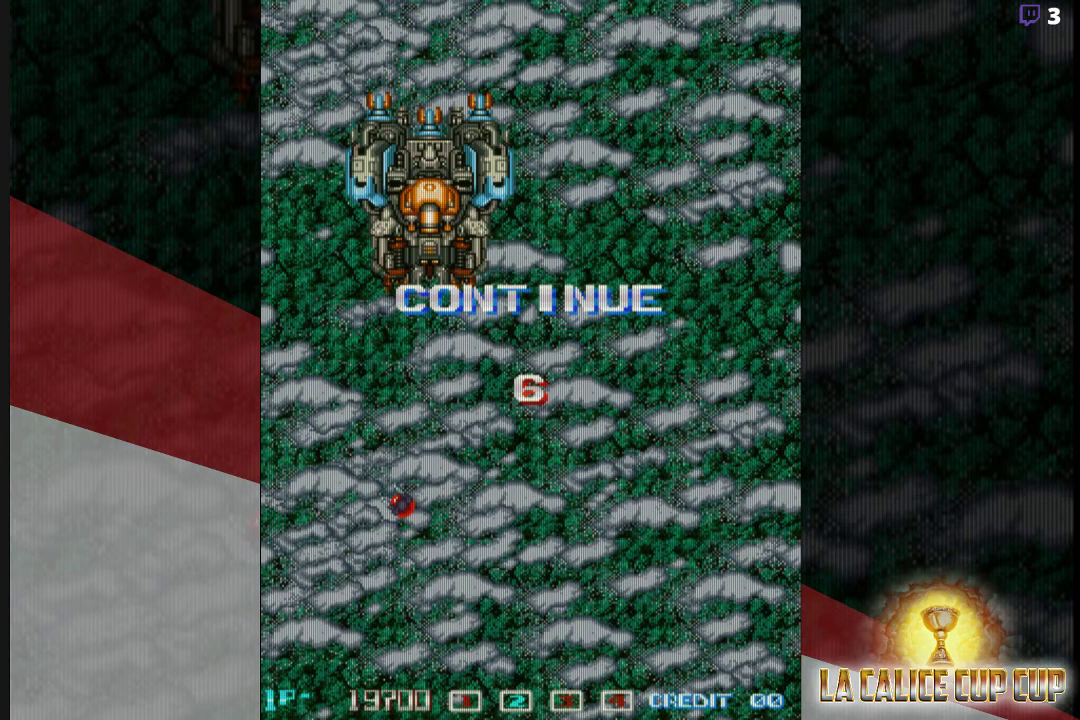
{"buttons": [], "left_stick": "center", "events": []}
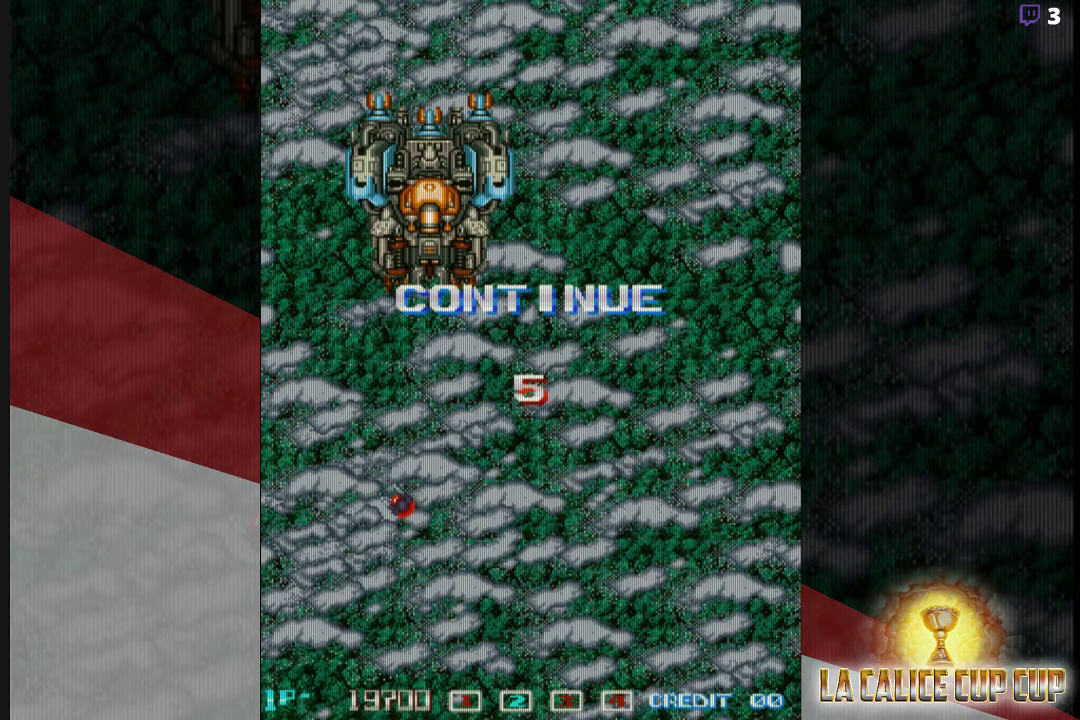
{"buttons": [], "left_stick": "center", "events": []}
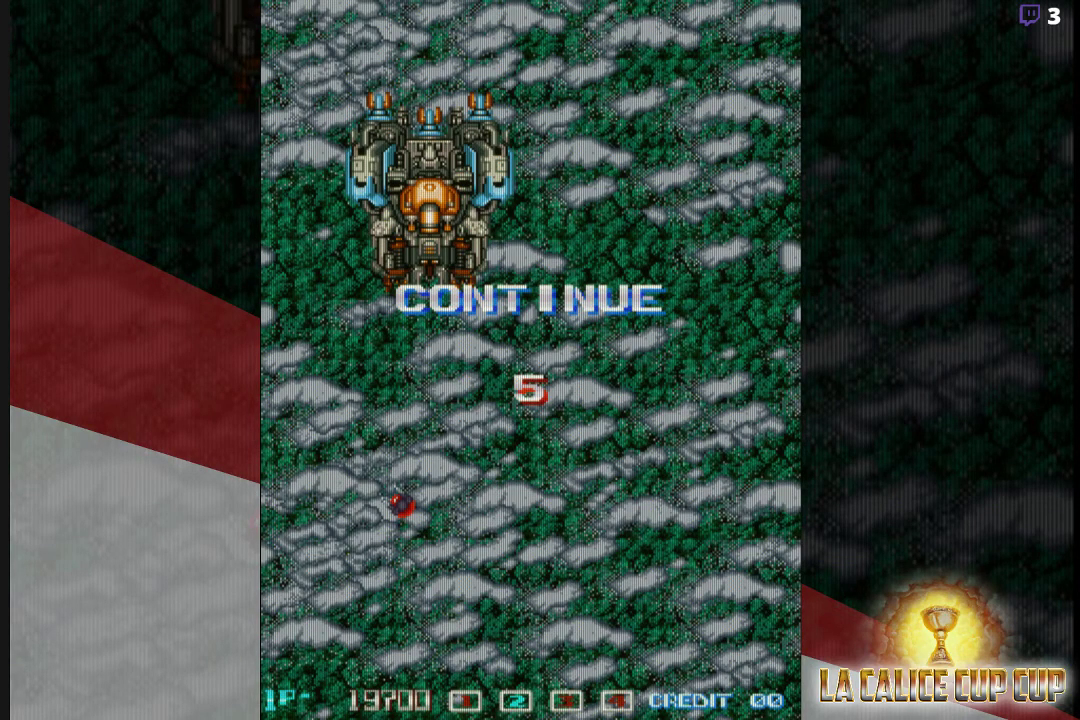
{"buttons": [], "left_stick": "center", "events": []}